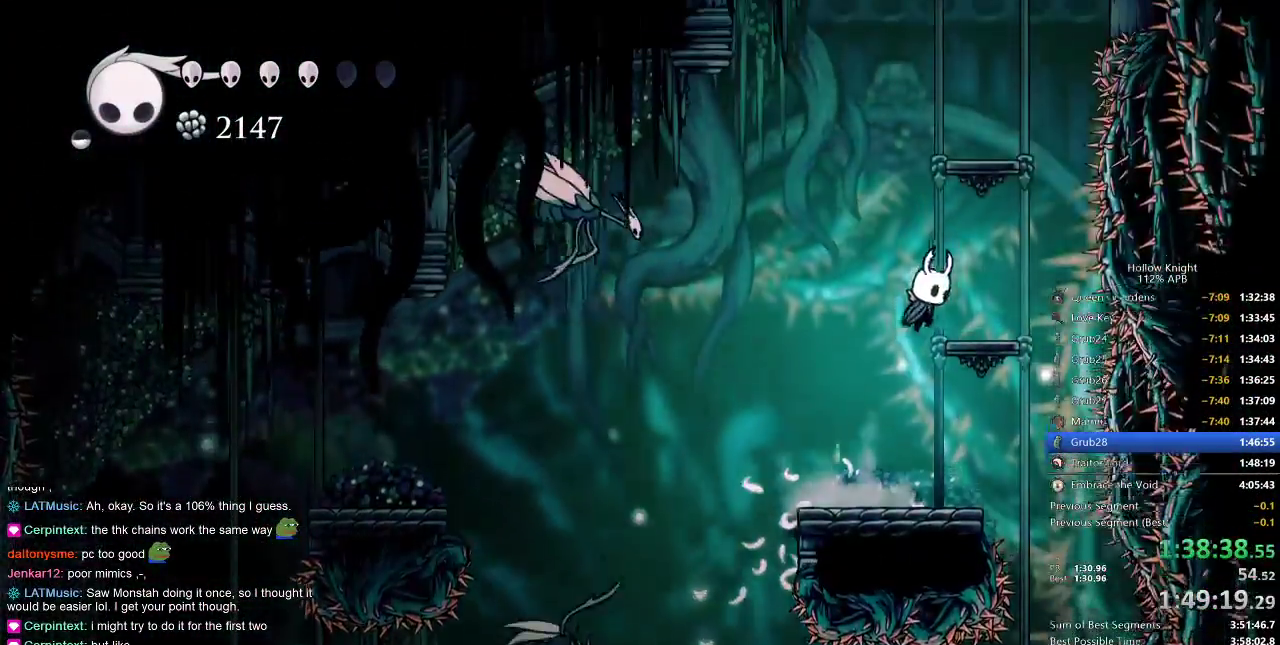
Gameplay with keyboard; each line is a JSON object with the keys held at the frame after it. "events" lists presses ("down") and releases ("up") of "cdash", "dash", "dnail", "down", "heal", "inv", "jump", "left", "nail", "right", "spell" and "up" between this image and that frame as [ms after this image, input, new state], when the widget could be followed in between. No other keys are recorded. Mouse input is not recorded. Key names are as the overlay labels them; some are game actions (e.g. jump) rather than physical keys.
{"keys": ["jump", "left"], "events": [[83, "jump", "up"], [150, "left", "down"], [200, "right", "up"], [317, "jump", "down"]]}
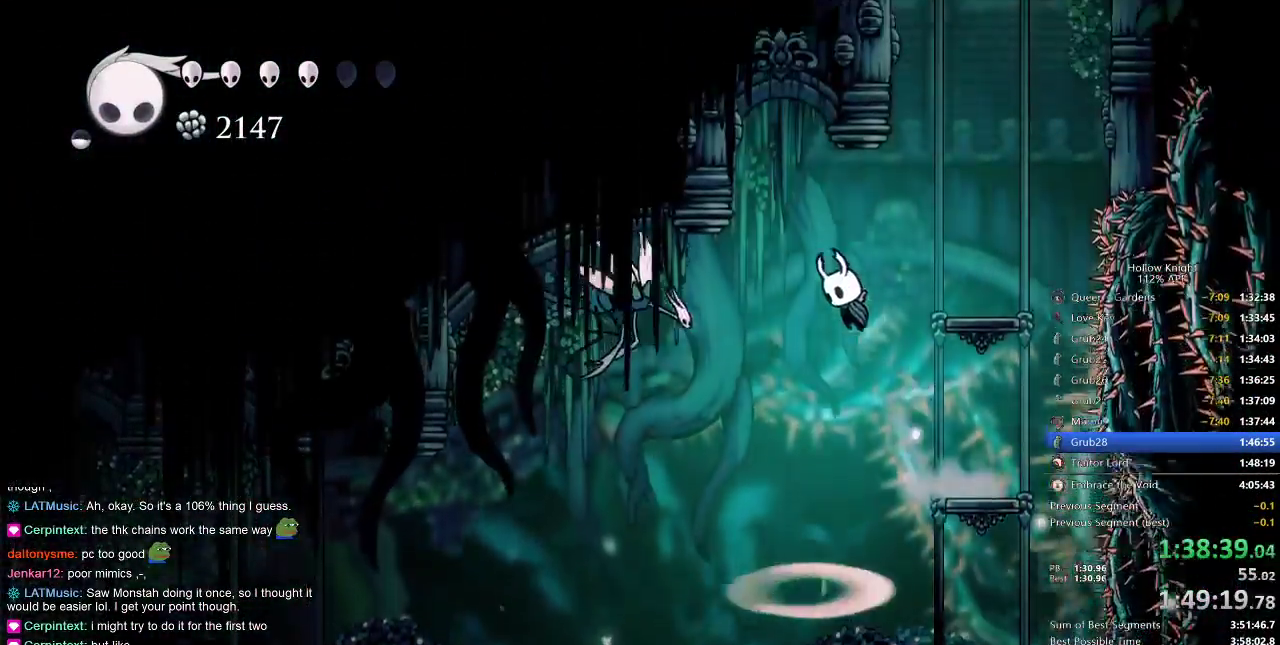
{"keys": ["right"], "events": [[83, "jump", "up"], [117, "jump", "down"], [183, "left", "up"], [467, "jump", "up"], [500, "right", "down"]]}
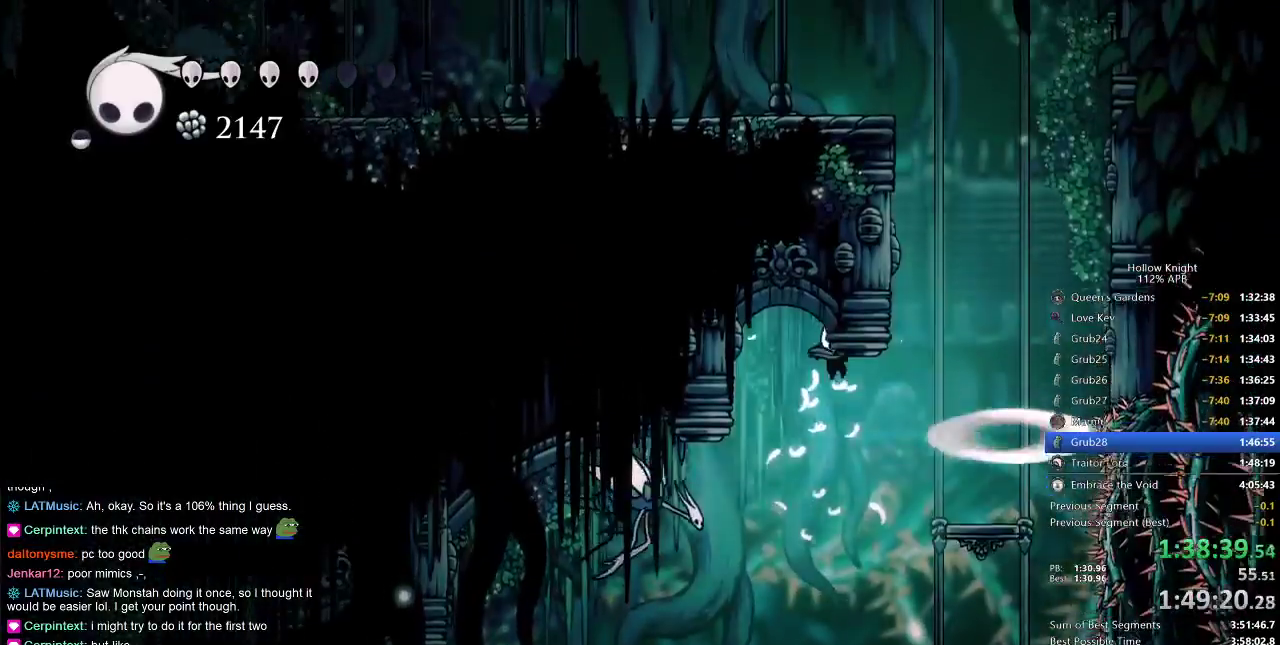
{"keys": ["jump"], "events": [[367, "jump", "down"], [417, "right", "up"]]}
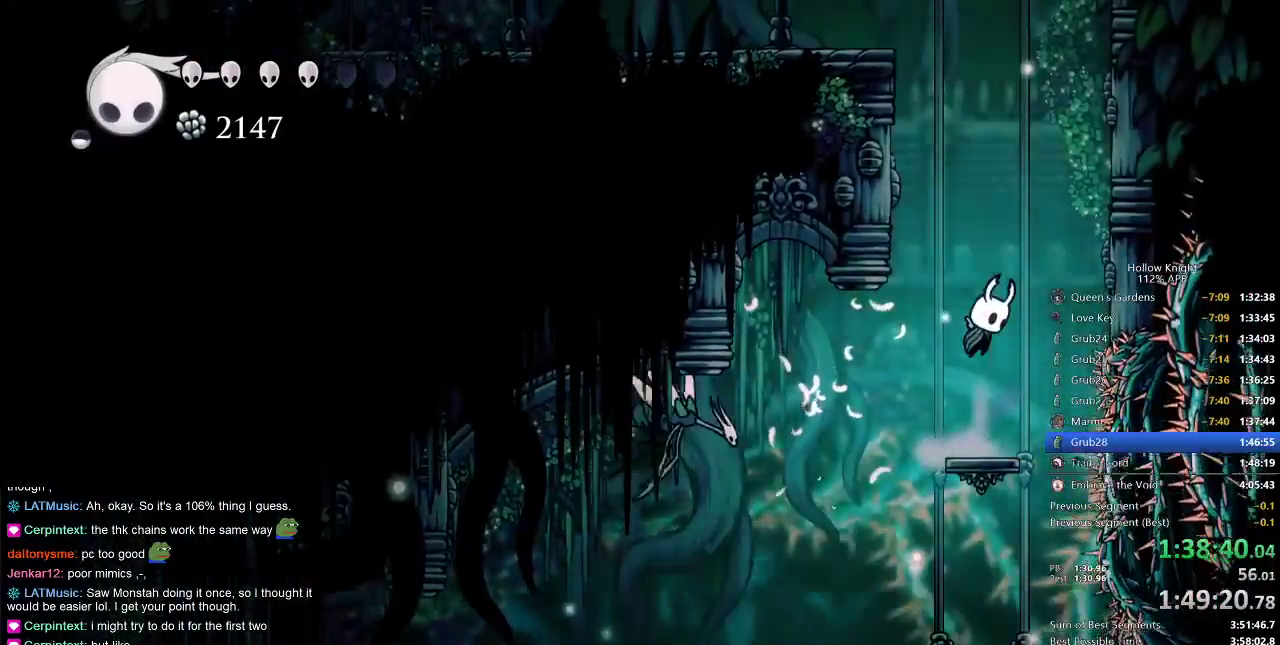
{"keys": ["left"], "events": [[117, "jump", "up"], [167, "jump", "down"], [200, "left", "down"], [500, "jump", "up"]]}
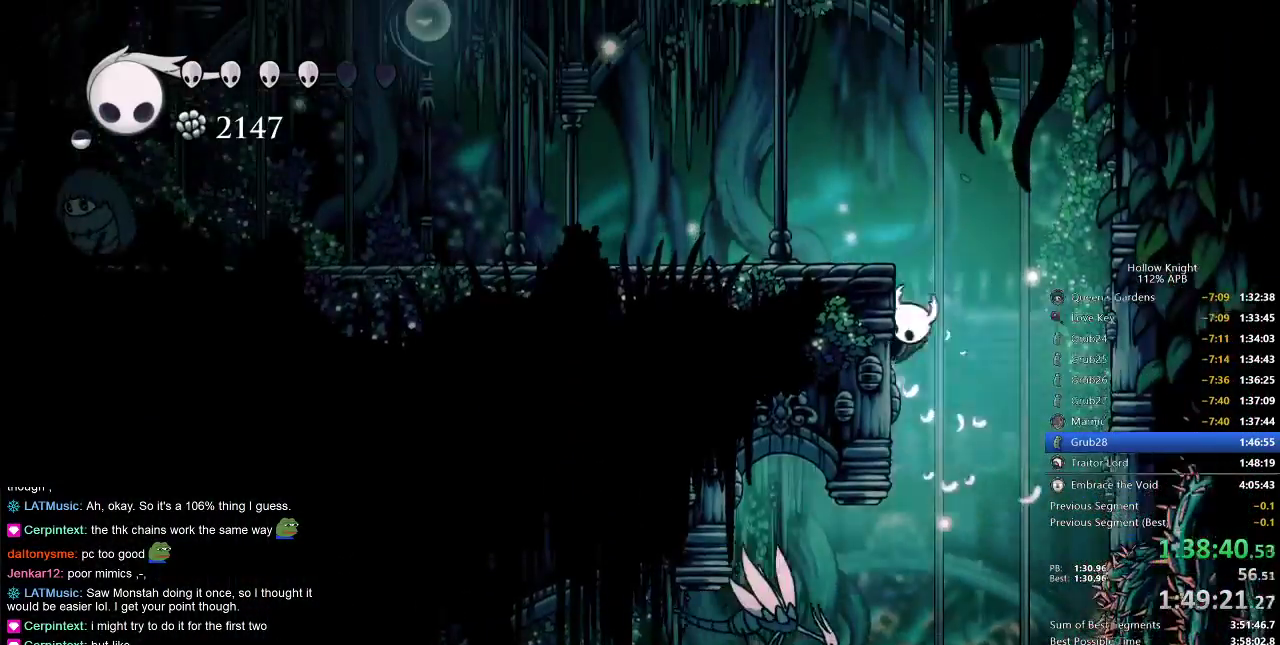
{"keys": ["dash", "left"], "events": [[17, "jump", "down"], [367, "dash", "down"], [400, "jump", "up"]]}
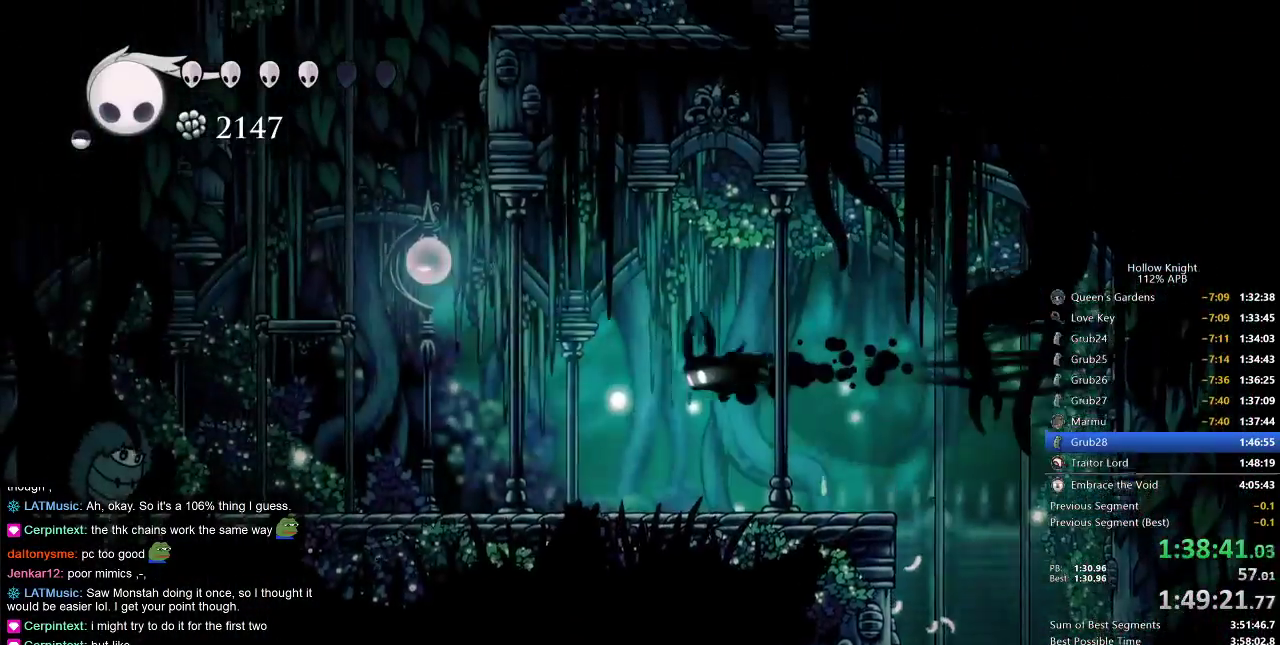
{"keys": ["jump", "left"], "events": [[33, "dash", "up"], [267, "jump", "down"]]}
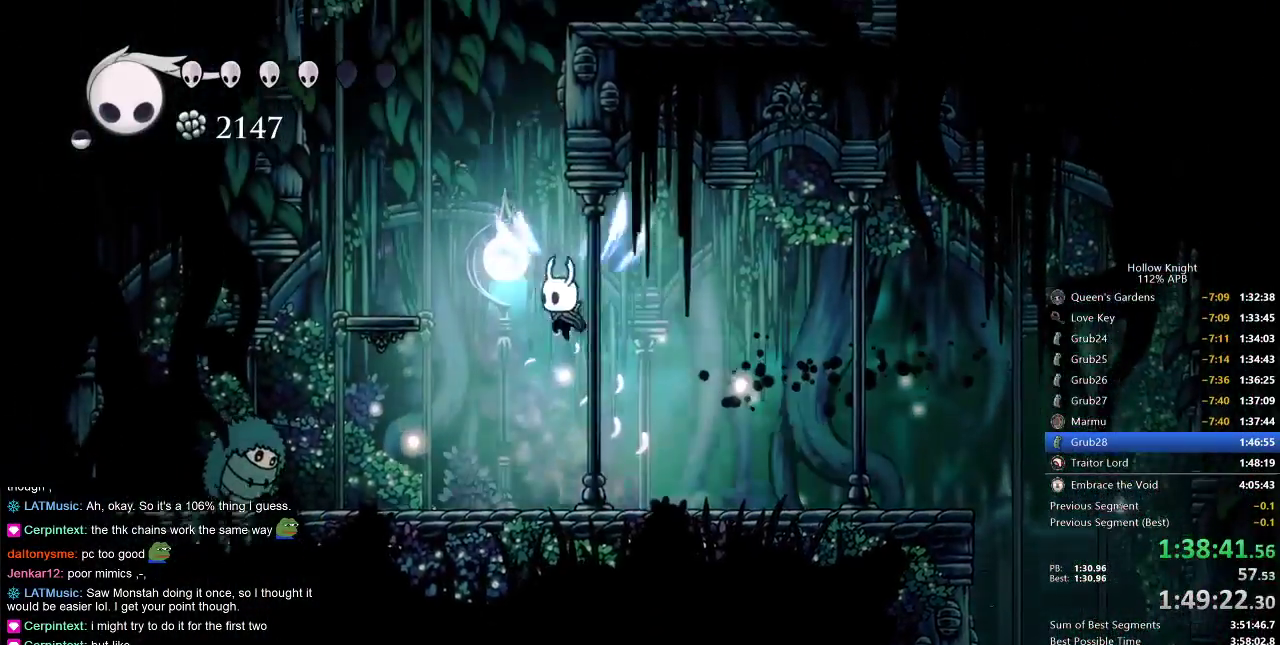
{"keys": [], "events": [[167, "down", "down"], [217, "nail", "down"], [250, "left", "up"], [367, "jump", "up"], [433, "down", "up"], [433, "nail", "up"]]}
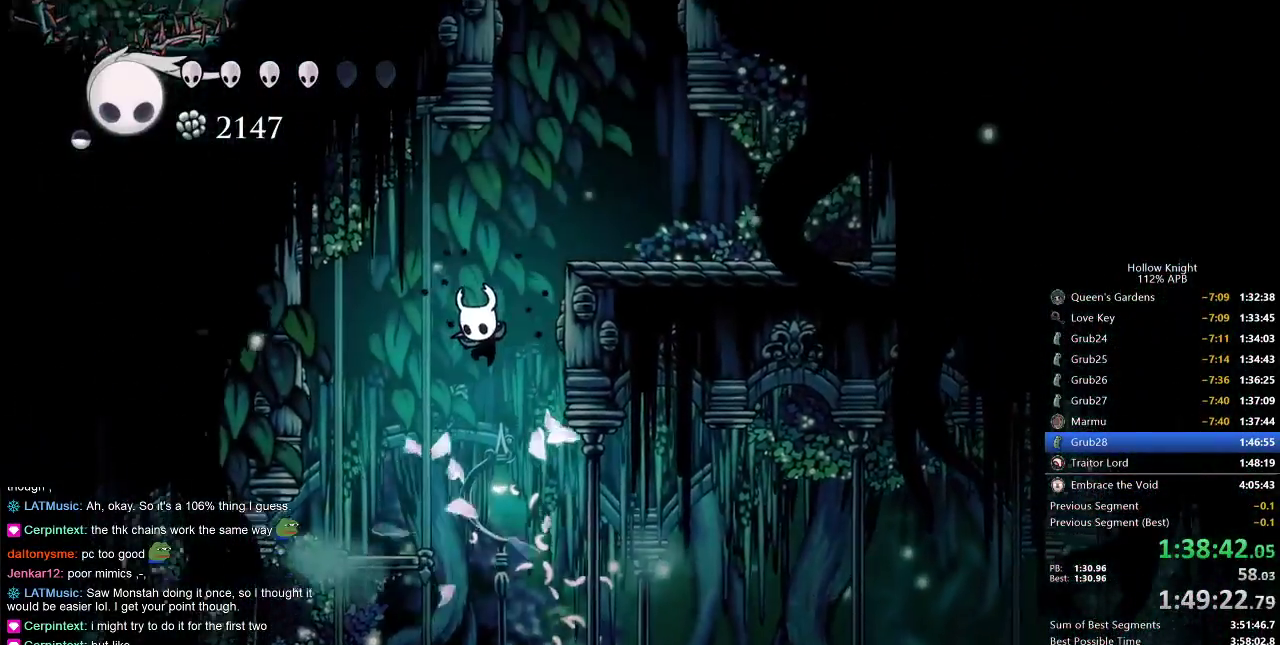
{"keys": ["jump", "right"], "events": [[83, "jump", "down"], [83, "right", "down"], [317, "jump", "up"], [367, "jump", "down"]]}
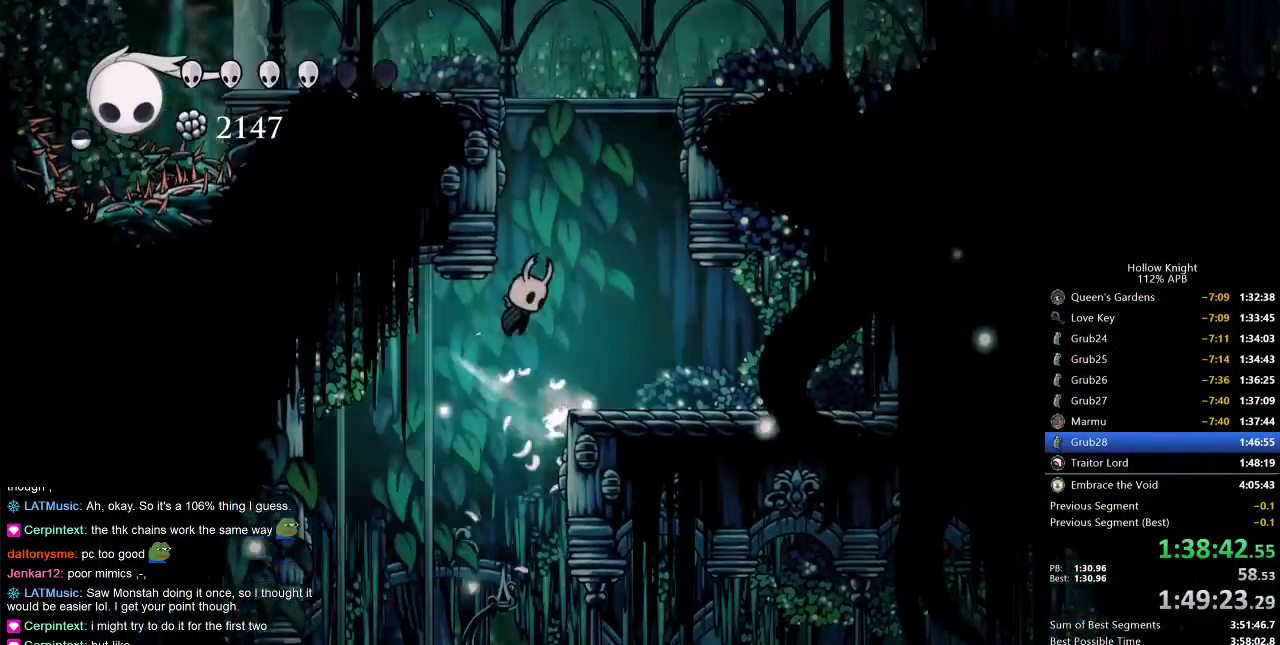
{"keys": ["jump", "left"], "events": [[133, "jump", "up"], [183, "jump", "down"], [183, "left", "down"], [183, "right", "up"], [433, "jump", "up"], [467, "jump", "down"]]}
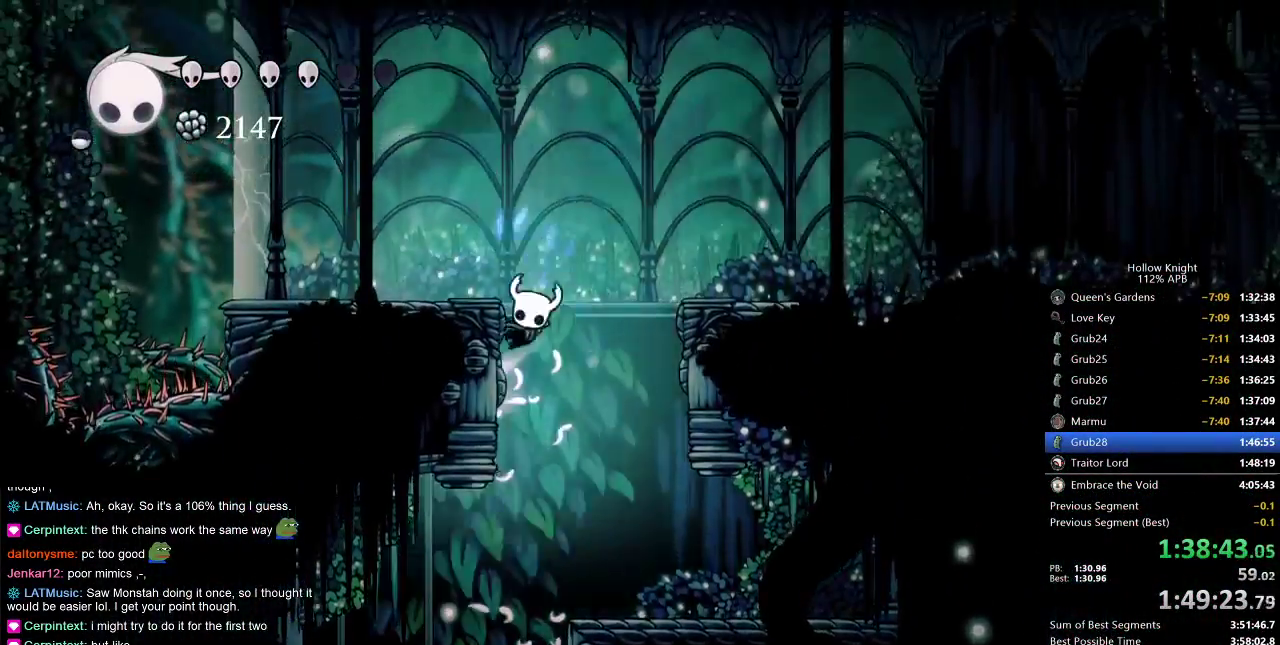
{"keys": ["down", "left", "nail"], "events": [[250, "dash", "down"], [317, "jump", "up"], [333, "dash", "up"], [450, "down", "down"], [483, "nail", "down"]]}
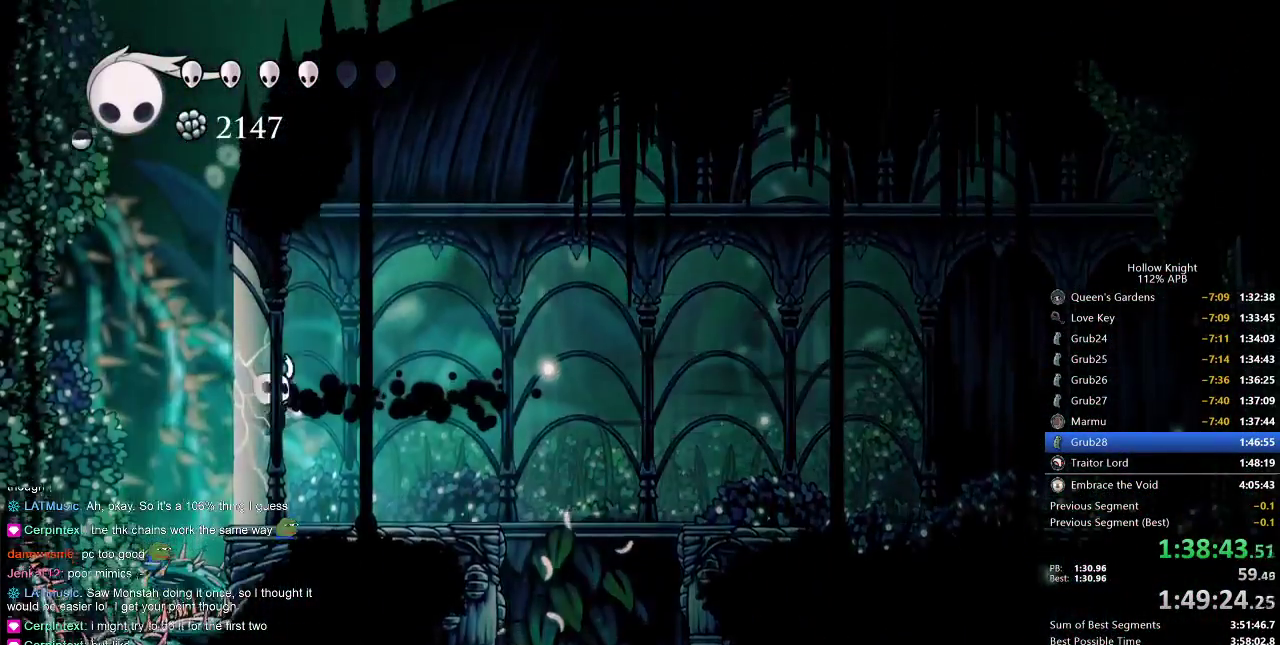
{"keys": ["down", "jump"], "events": [[150, "down", "up"], [150, "left", "up"], [150, "nail", "up"], [433, "jump", "down"], [500, "down", "down"]]}
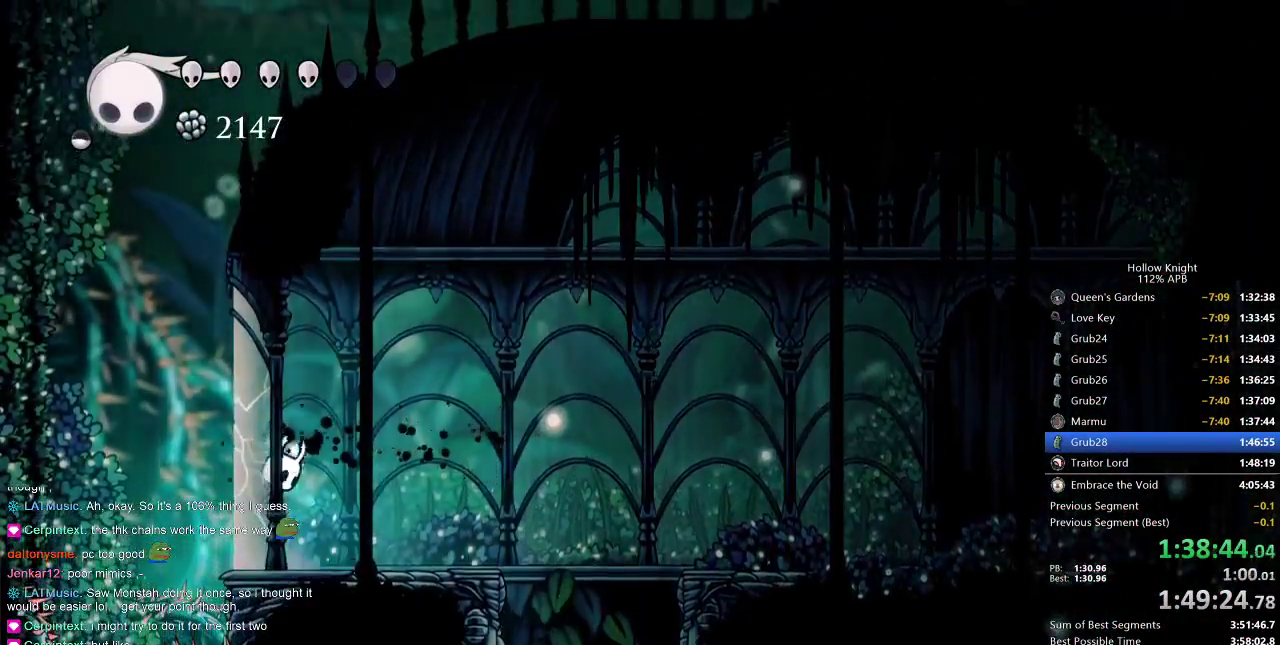
{"keys": ["jump", "left"], "events": [[100, "left", "down"], [100, "nail", "down"], [150, "jump", "up"], [250, "down", "up"], [250, "nail", "up"], [450, "jump", "down"]]}
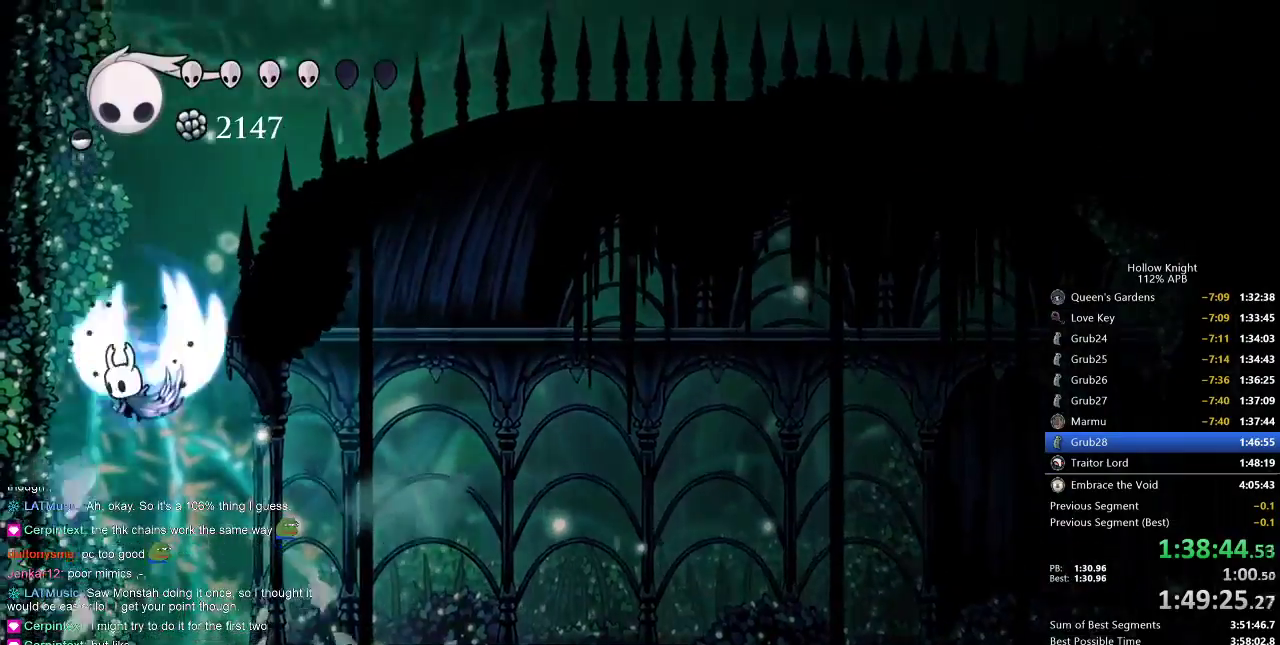
{"keys": ["jump", "right"], "events": [[283, "jump", "up"], [350, "jump", "down"], [400, "left", "up"], [400, "right", "down"]]}
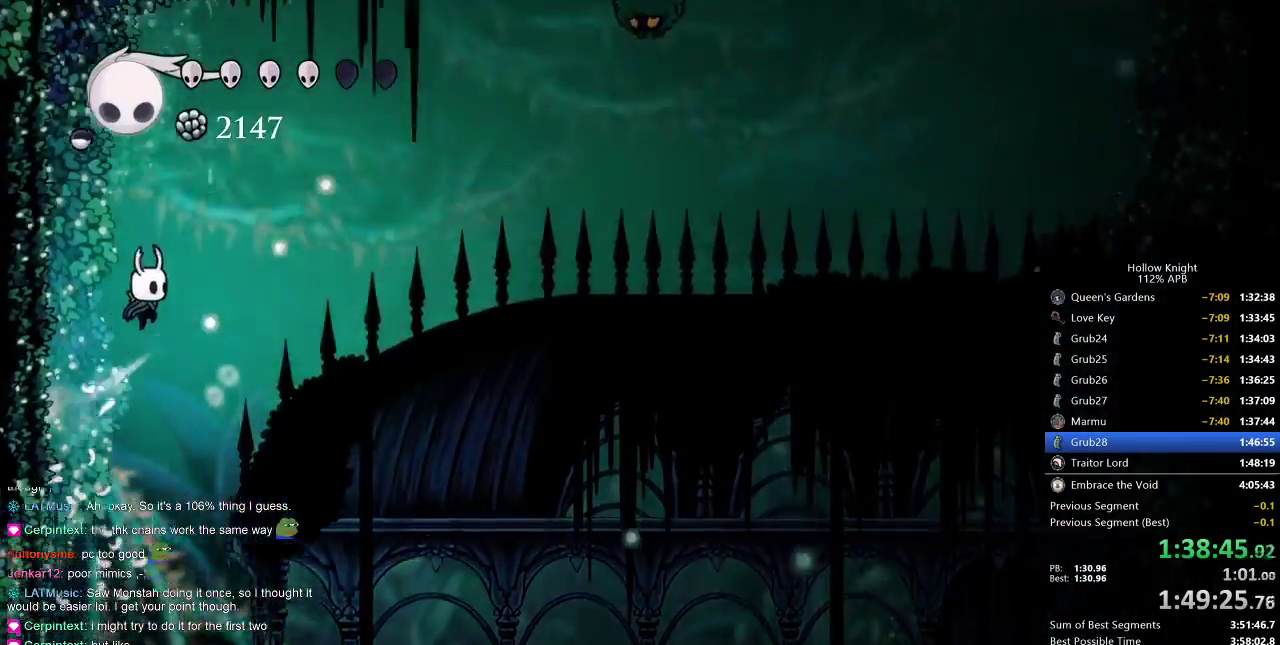
{"keys": ["down", "nail", "right"], "events": [[300, "down", "down"], [300, "jump", "up"], [450, "nail", "down"]]}
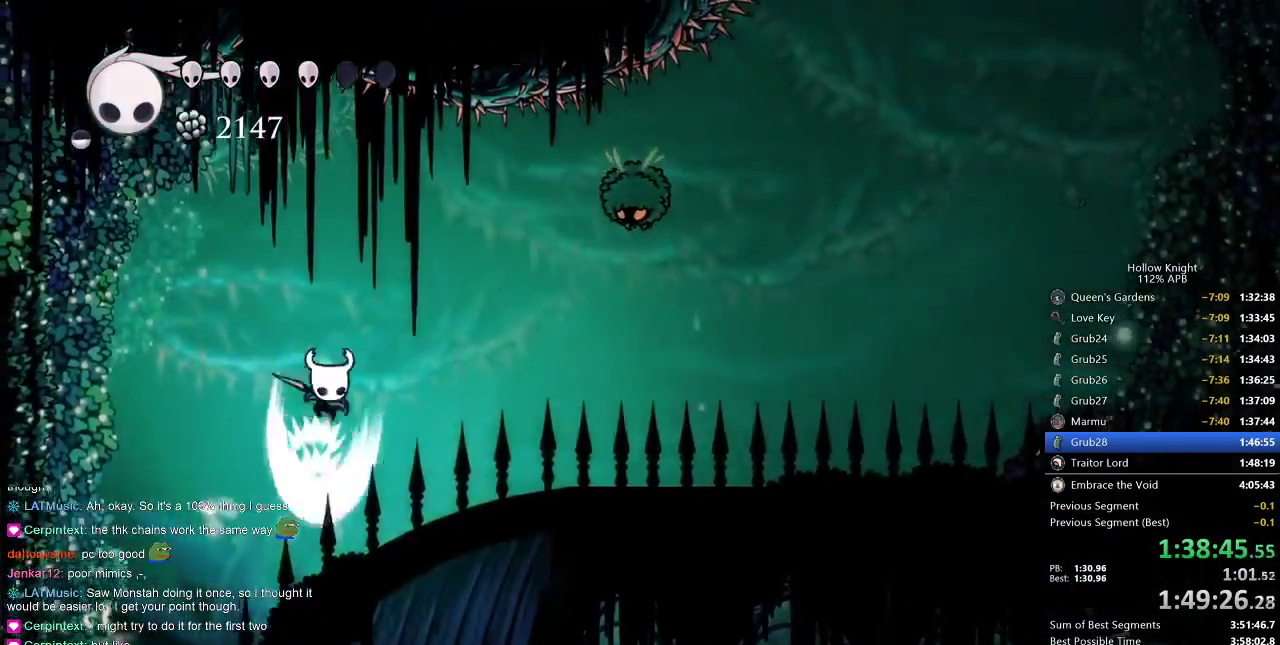
{"keys": ["down", "nail", "right"], "events": [[83, "down", "up"], [150, "dash", "down"], [150, "nail", "up"], [233, "dash", "up"], [433, "down", "down"], [467, "nail", "down"]]}
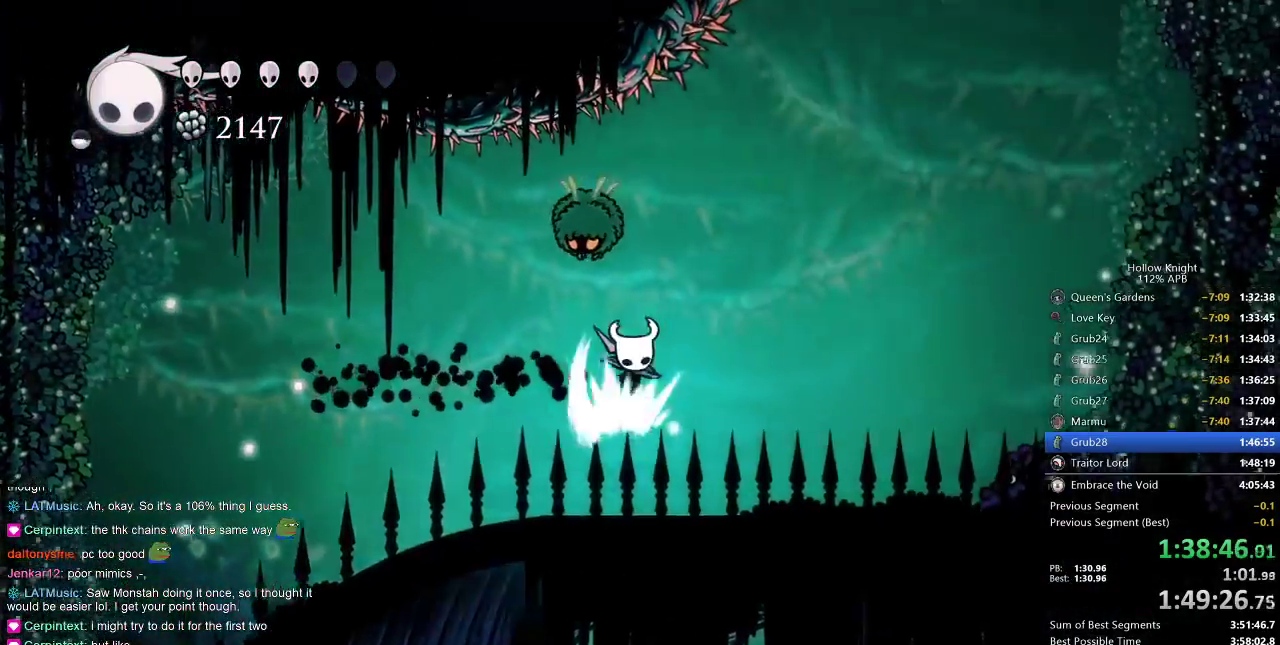
{"keys": ["jump", "right"], "events": [[17, "down", "up"], [200, "dash", "down"], [200, "nail", "up"], [367, "dash", "up"], [500, "jump", "down"]]}
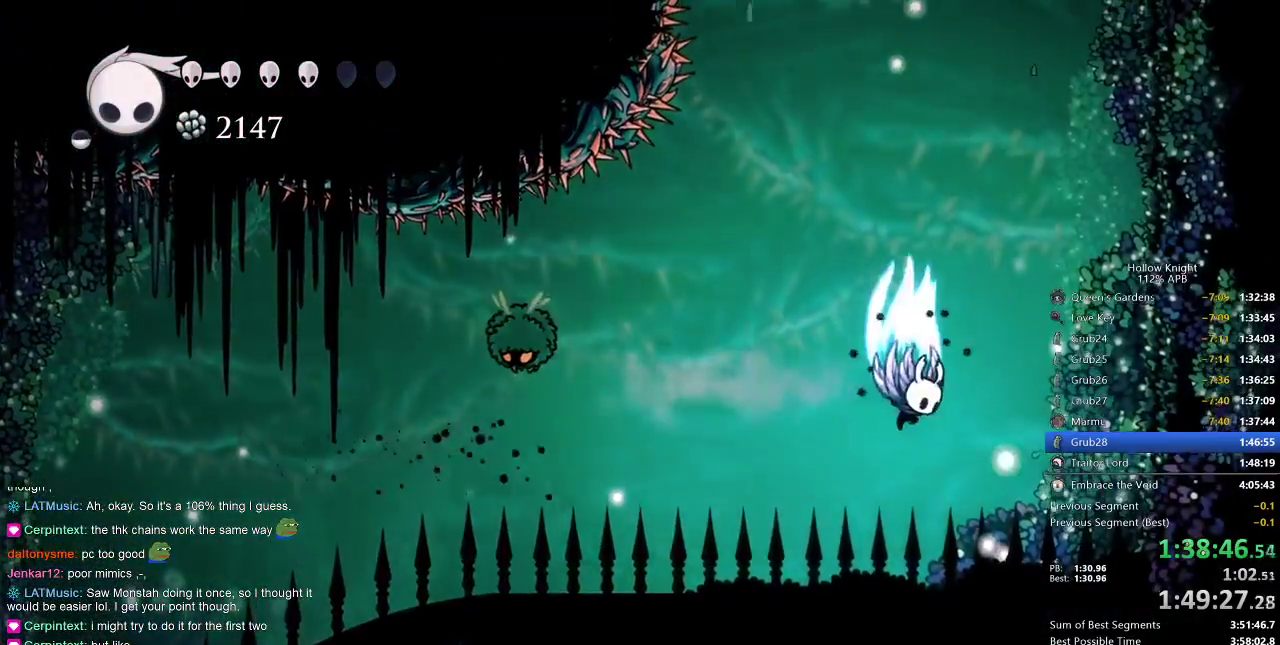
{"keys": ["jump", "right"], "events": []}
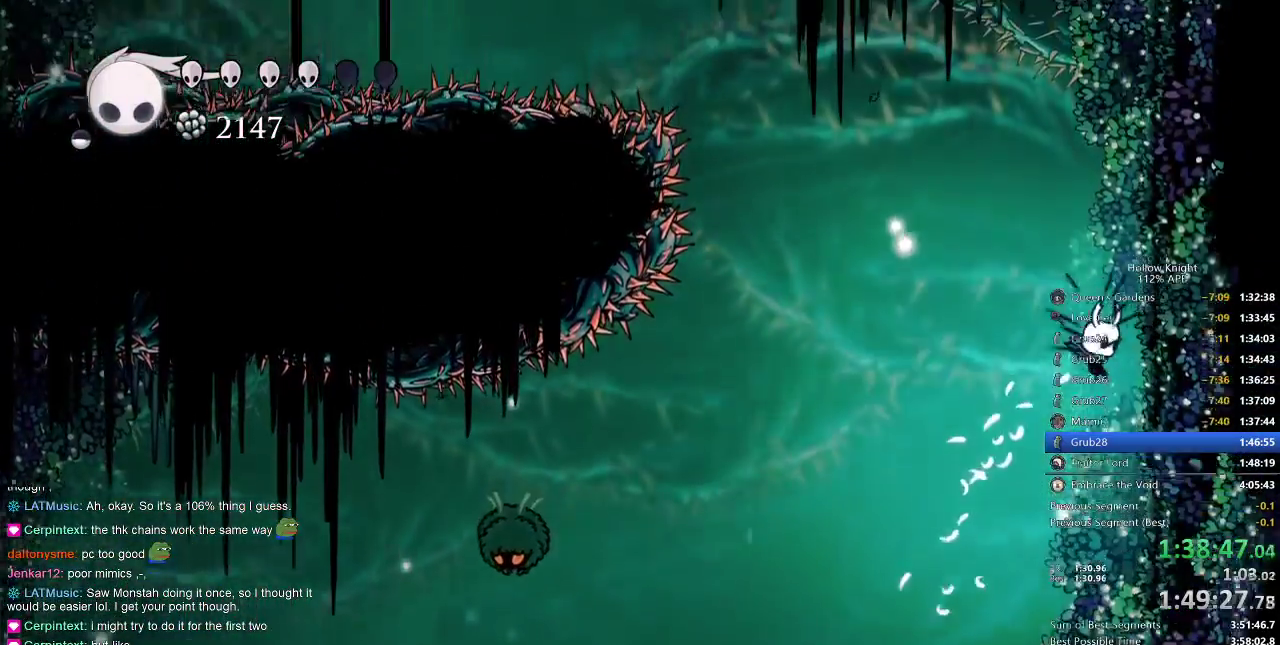
{"keys": ["jump", "right"], "events": [[133, "jump", "up"], [233, "jump", "down"]]}
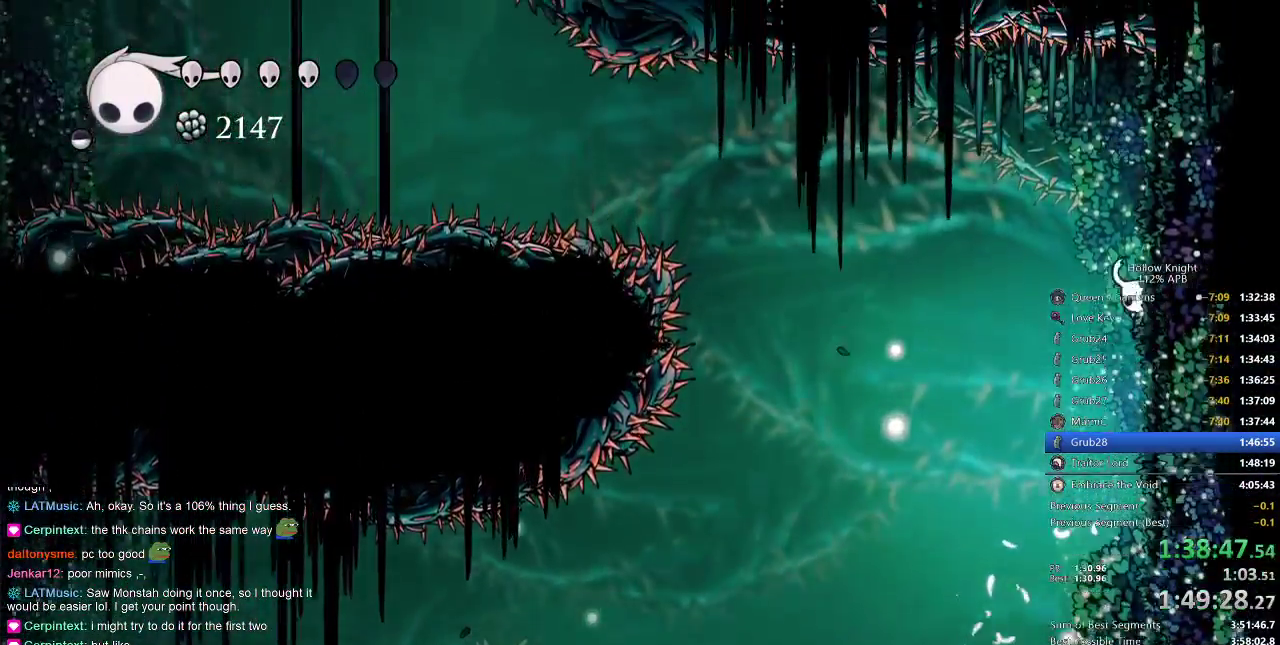
{"keys": ["cdash", "right"], "events": [[33, "jump", "up"], [100, "jump", "down"], [383, "jump", "up"], [483, "cdash", "down"]]}
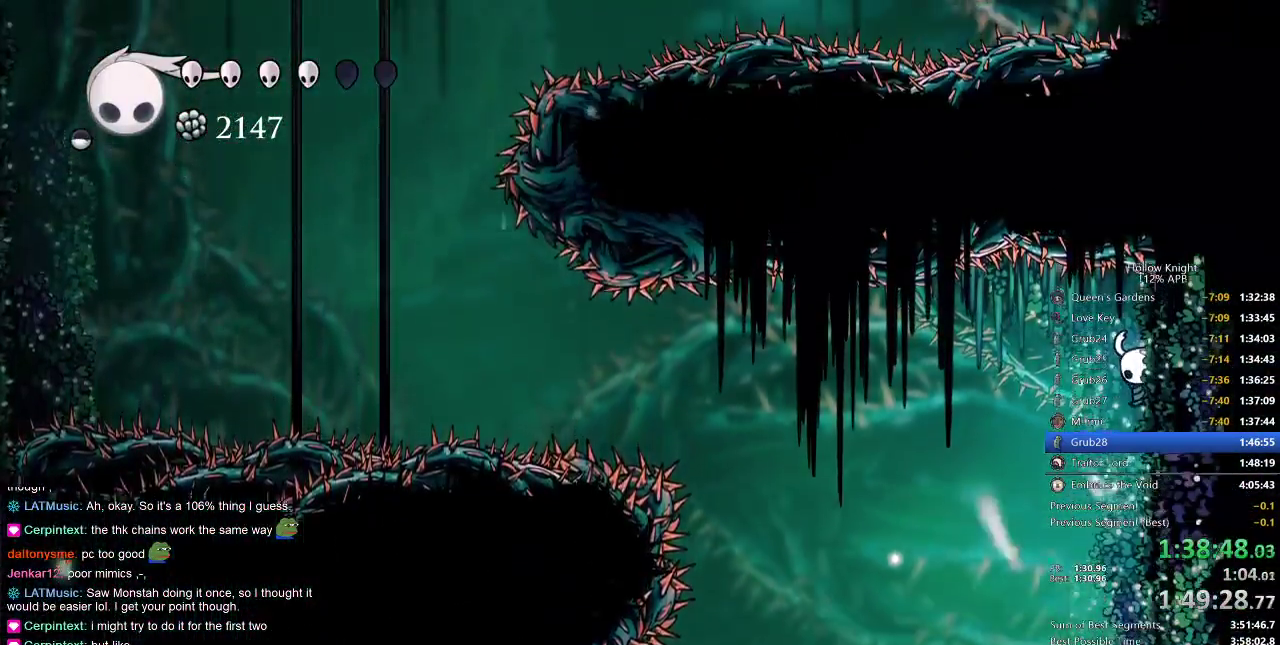
{"keys": ["cdash", "right"], "events": []}
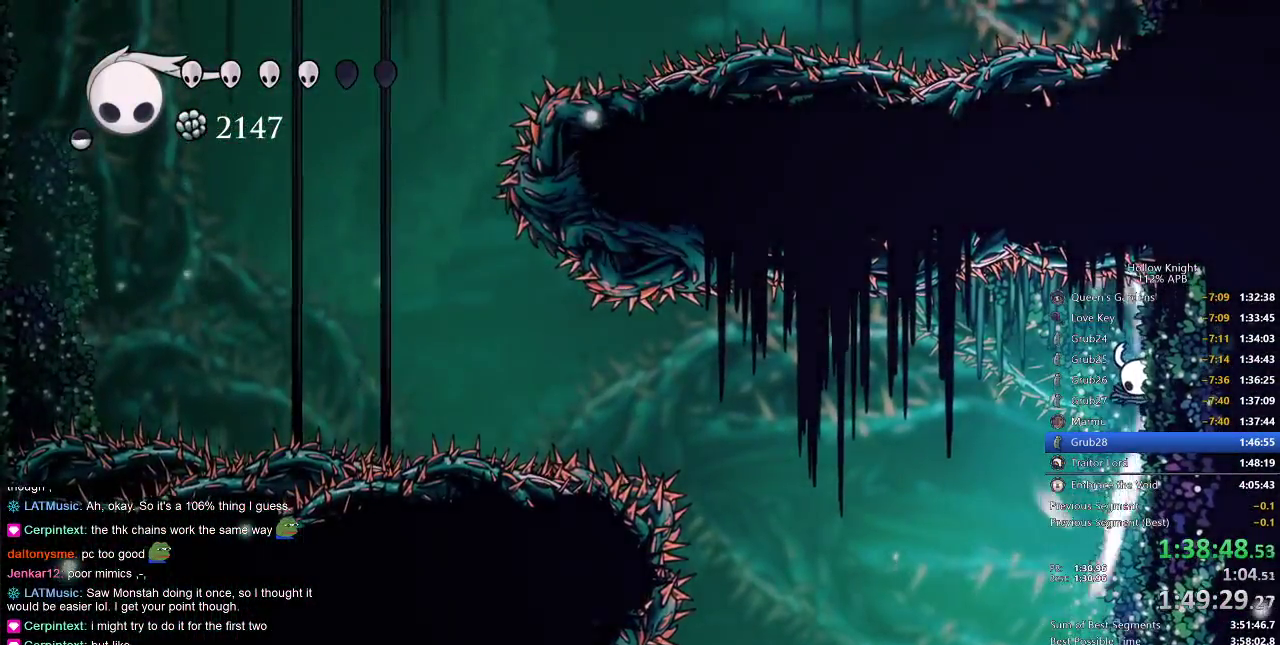
{"keys": ["left"], "events": [[367, "cdash", "up"], [367, "left", "down"], [433, "right", "up"]]}
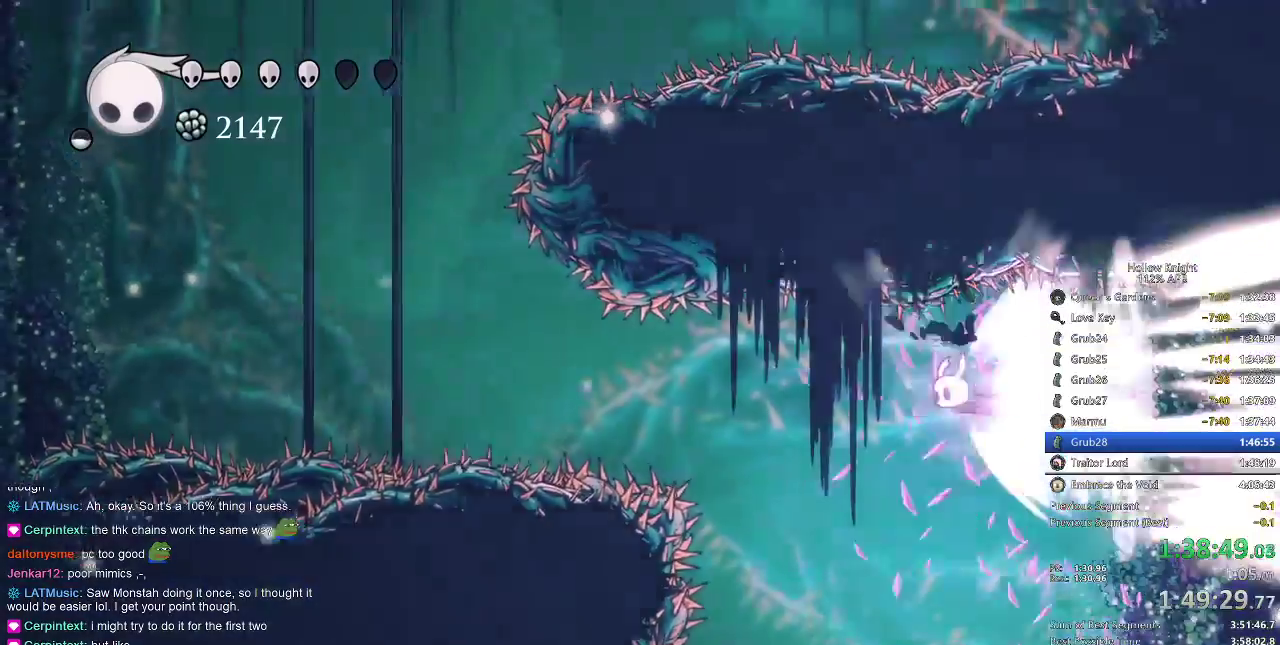
{"keys": ["left"], "events": []}
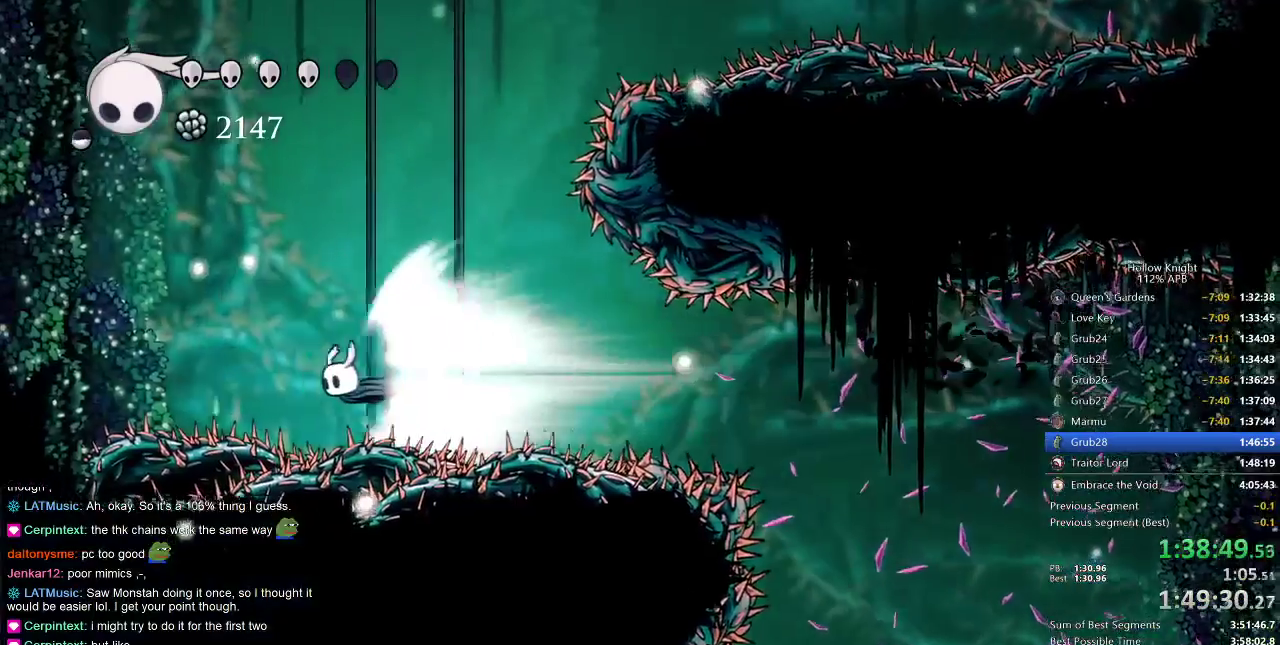
{"keys": ["left"], "events": [[217, "cdash", "down"], [317, "cdash", "up"]]}
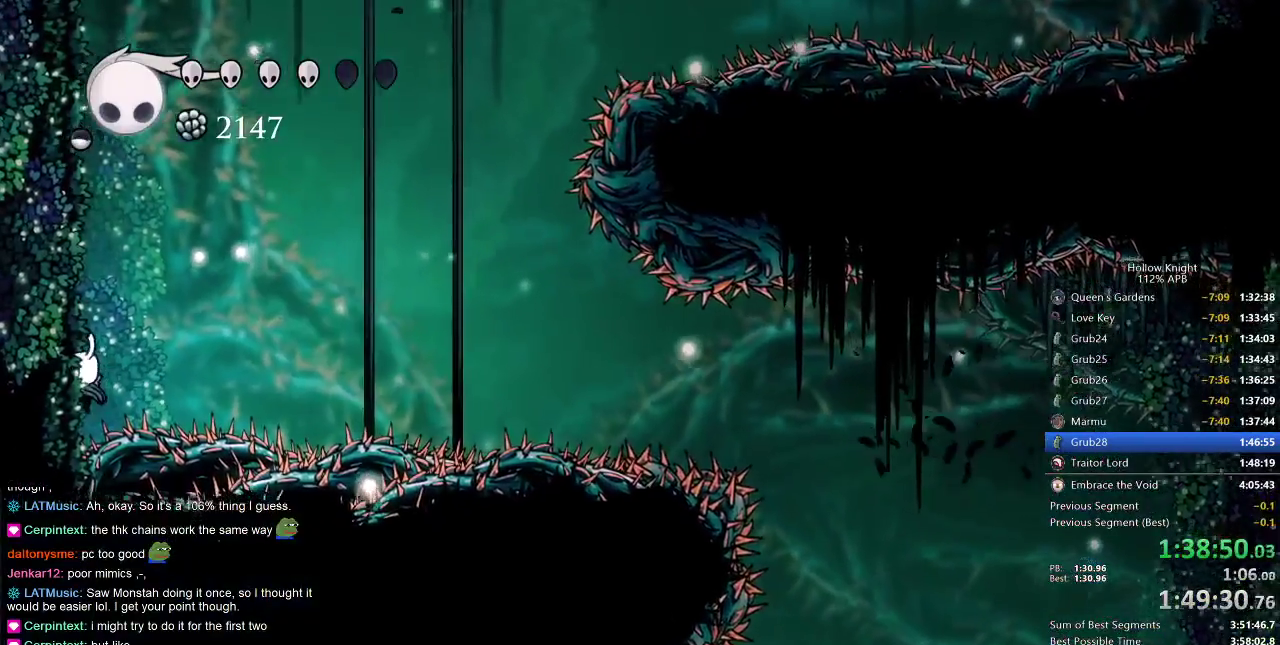
{"keys": ["jump", "left"], "events": [[250, "jump", "down"]]}
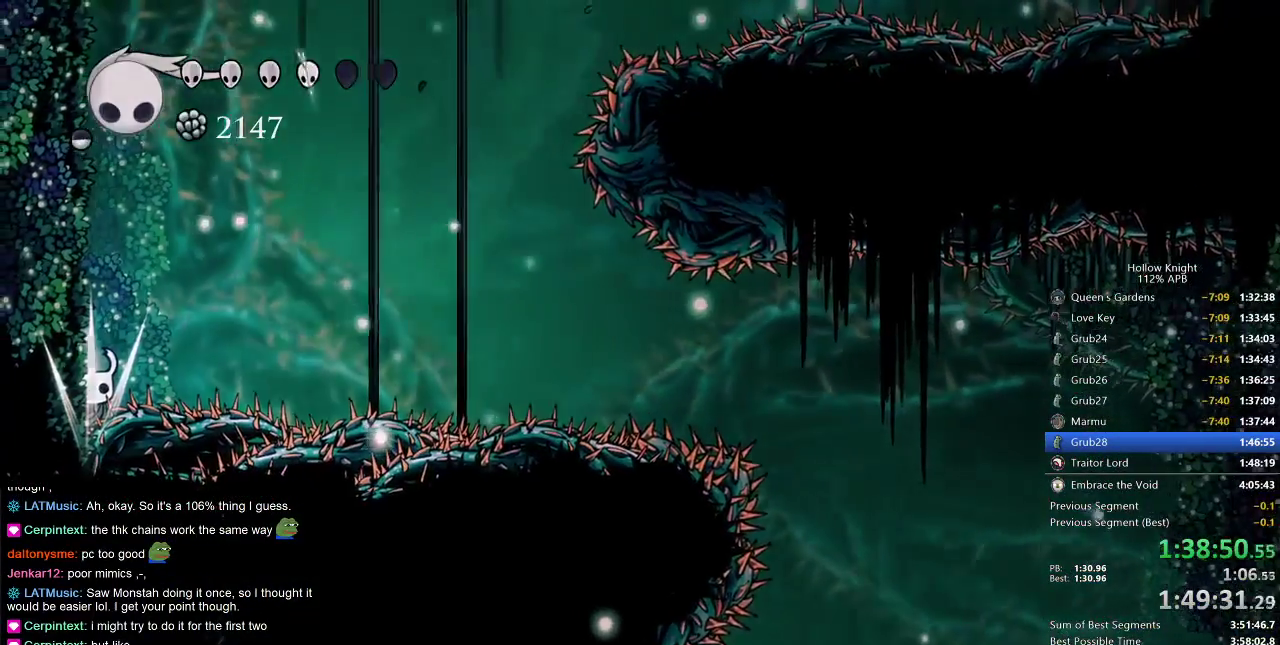
{"keys": ["left"], "events": [[83, "jump", "up"], [117, "jump", "down"], [333, "jump", "up"]]}
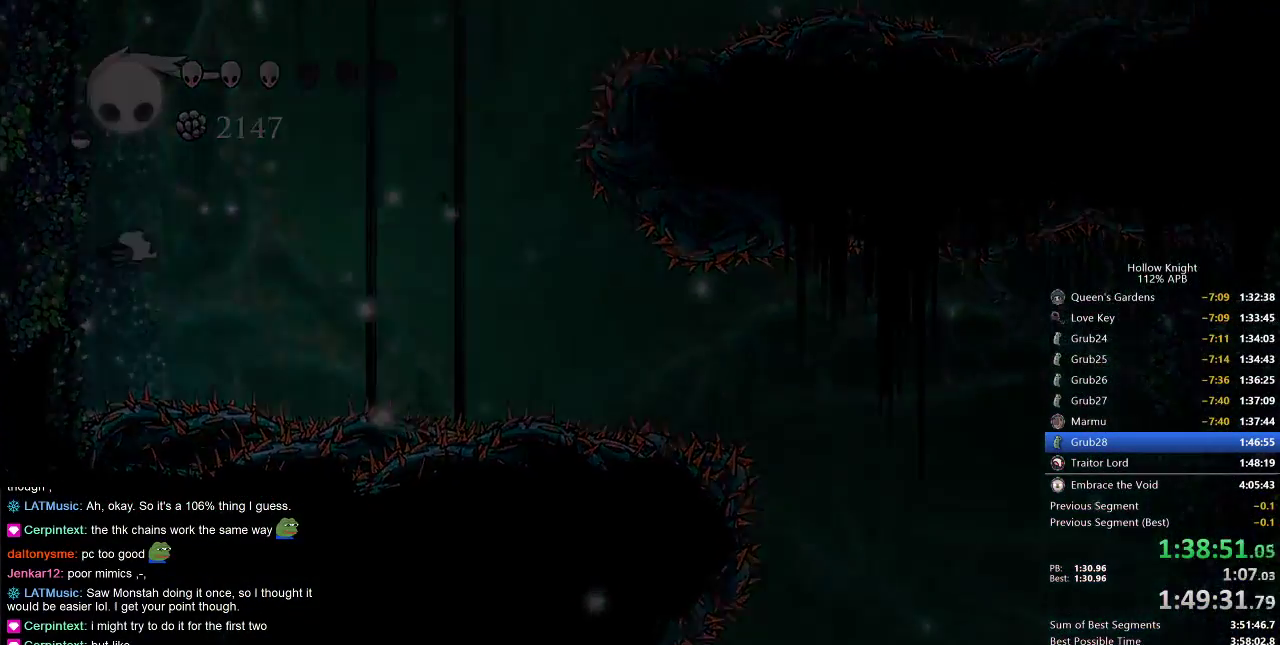
{"keys": [], "events": [[83, "left", "up"], [367, "right", "down"], [433, "right", "up"]]}
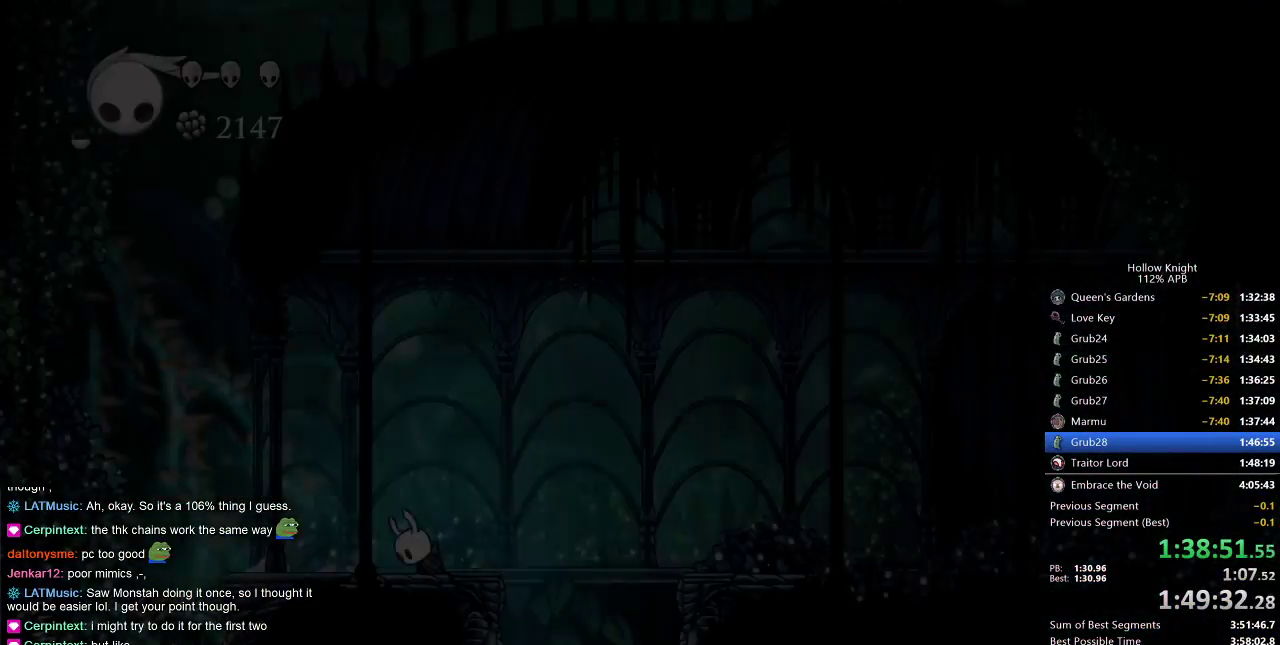
{"keys": ["right"], "events": [[283, "left", "down"], [383, "down", "down"], [417, "right", "down"], [483, "down", "up"], [483, "left", "up"]]}
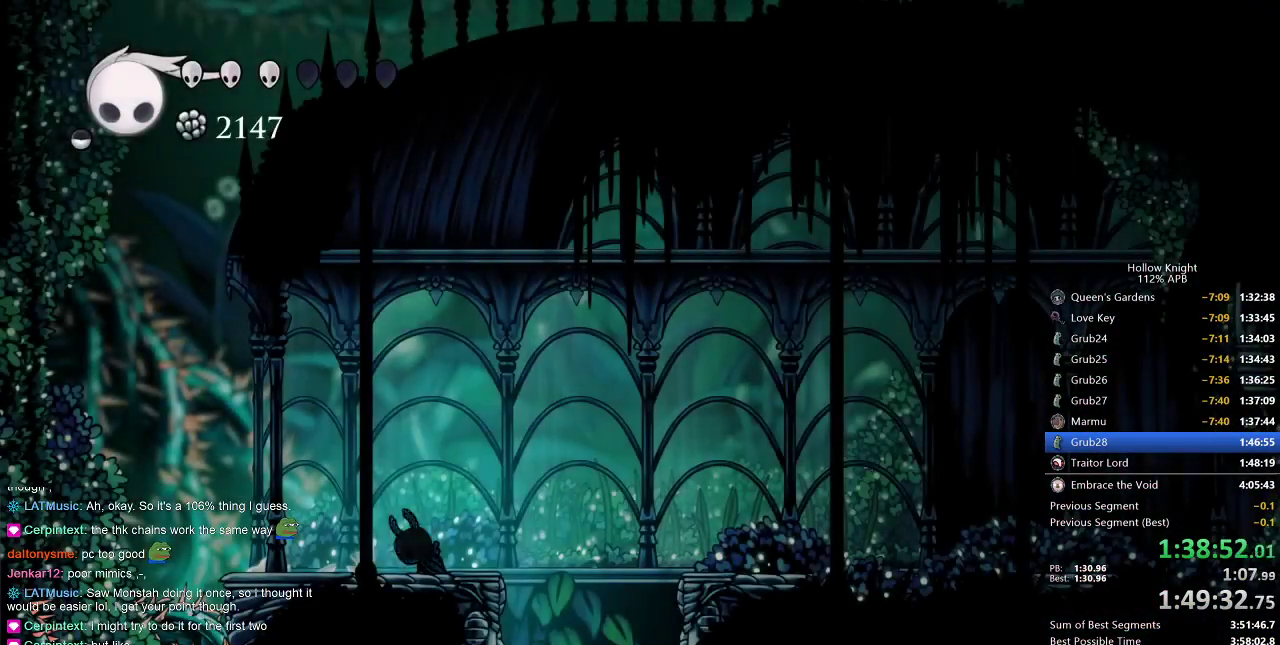
{"keys": ["left"], "events": [[50, "left", "down"], [50, "right", "up"], [183, "down", "down"], [217, "left", "up"], [250, "down", "up"], [350, "left", "down"]]}
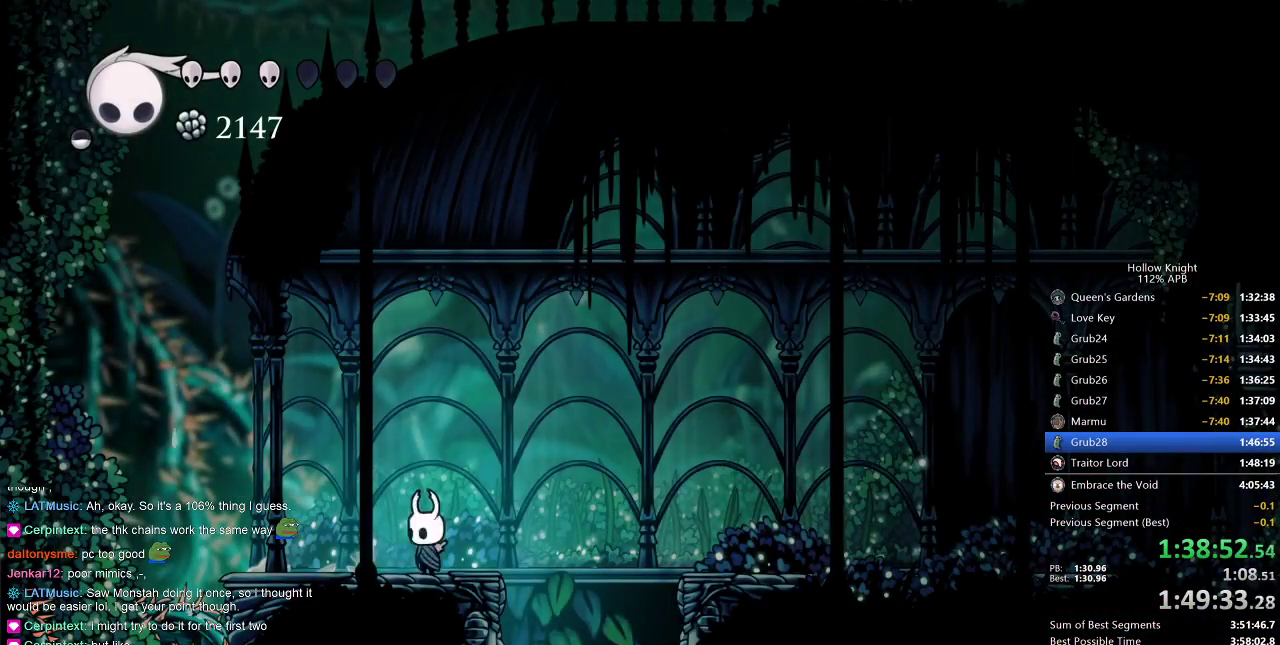
{"keys": ["jump", "left"], "events": [[383, "jump", "down"]]}
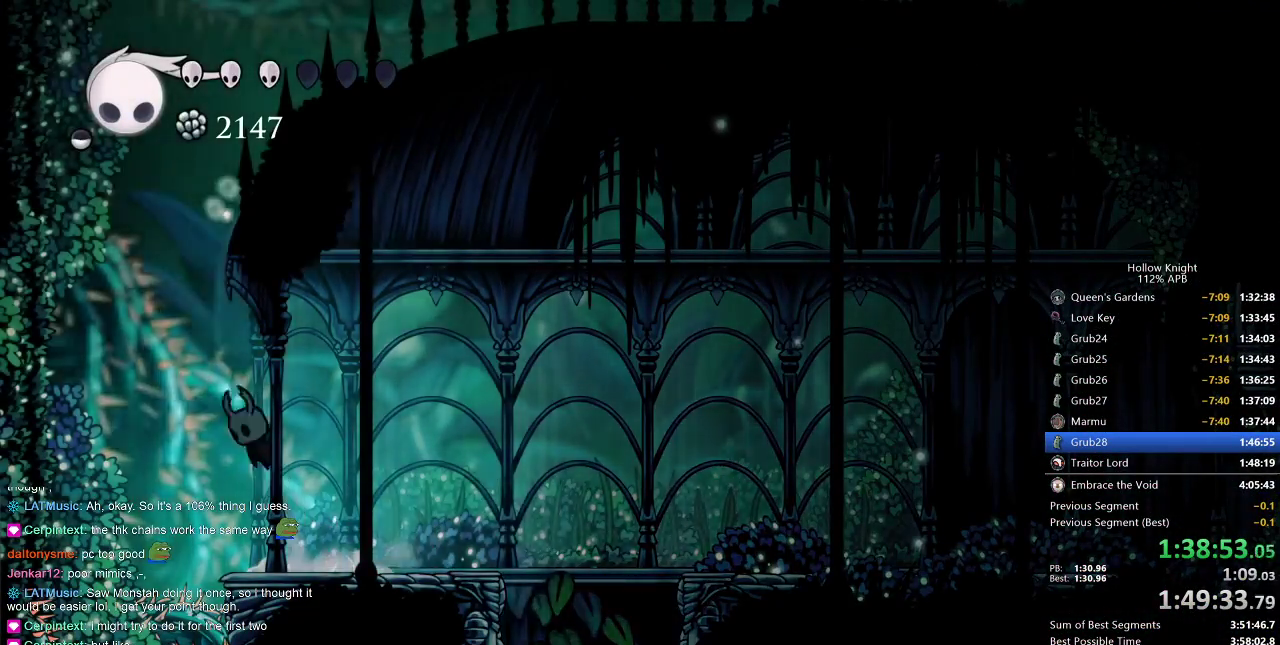
{"keys": ["jump", "left"], "events": [[183, "dash", "down"], [233, "jump", "up"], [433, "dash", "up"], [467, "jump", "down"]]}
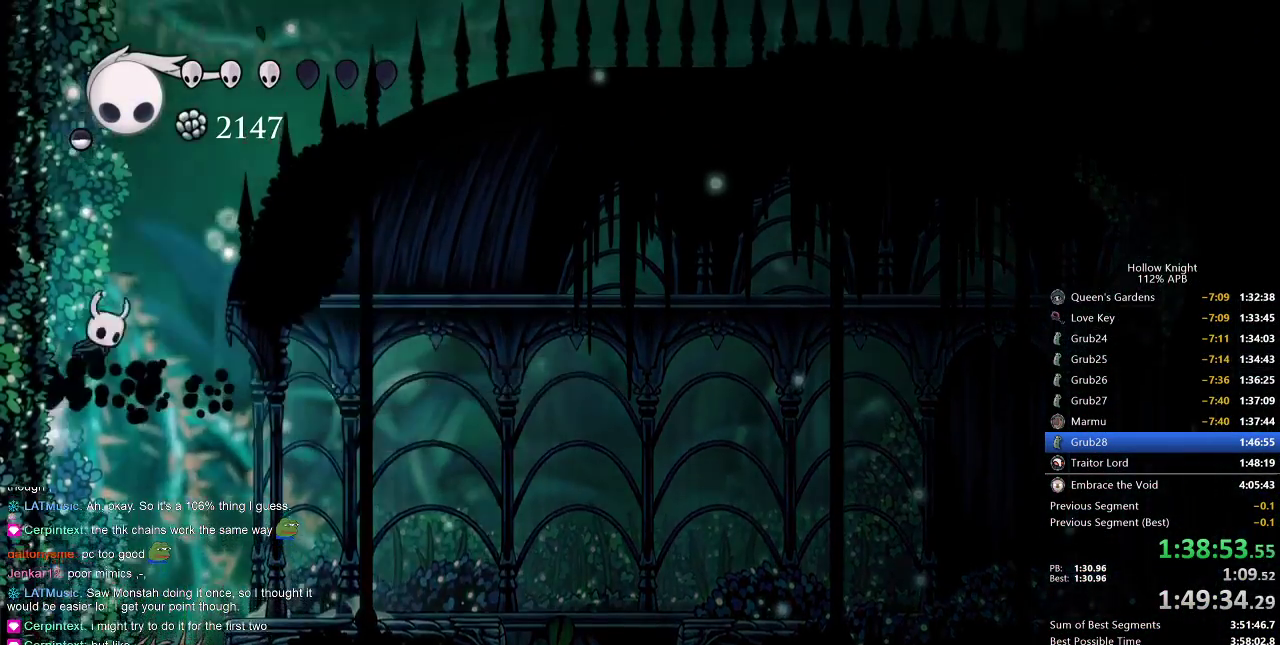
{"keys": ["jump", "left"], "events": [[233, "jump", "up"], [283, "jump", "down"]]}